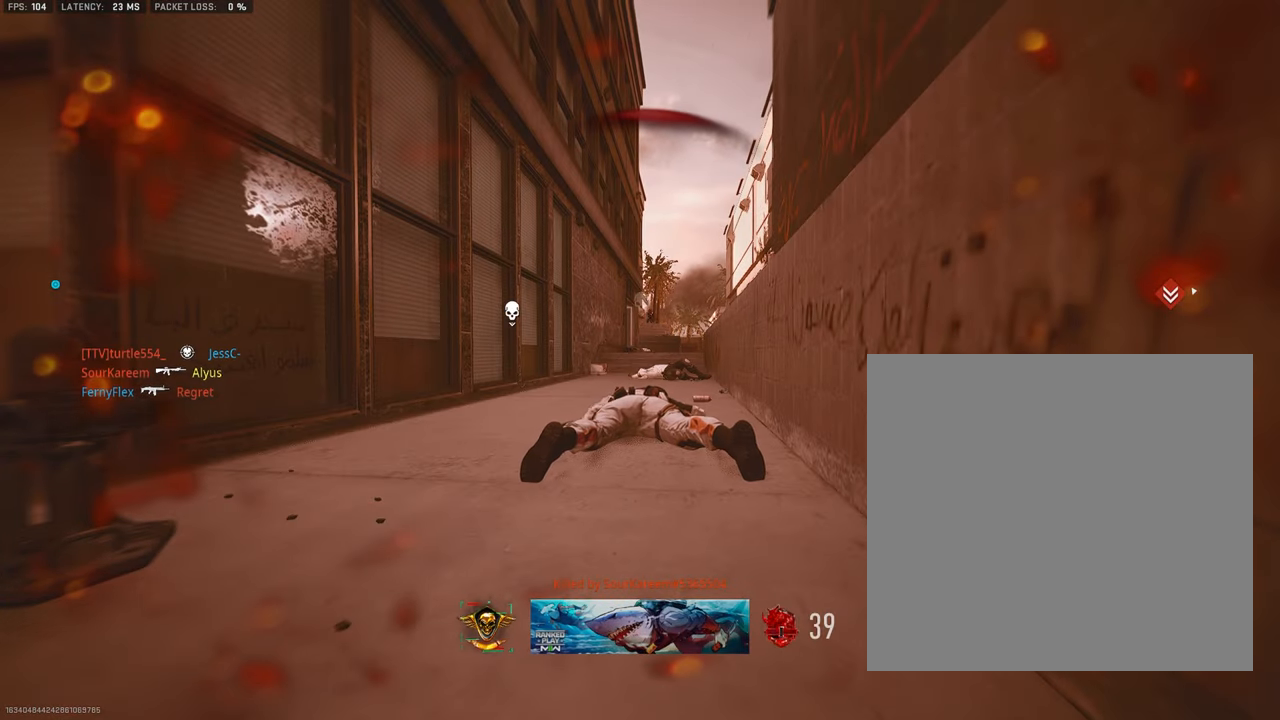
Gameplay with a controller (PlayStation layout); each line is a JSON object with the inputs held at the frame after it. "events" lists button and stick changes between this image and that frame as [ms after this image, input, new state], when the widget could be followed in between.
{"buttons": [], "left_stick": "up", "right_stick": "center", "events": [[433, "left_stick", "up"]]}
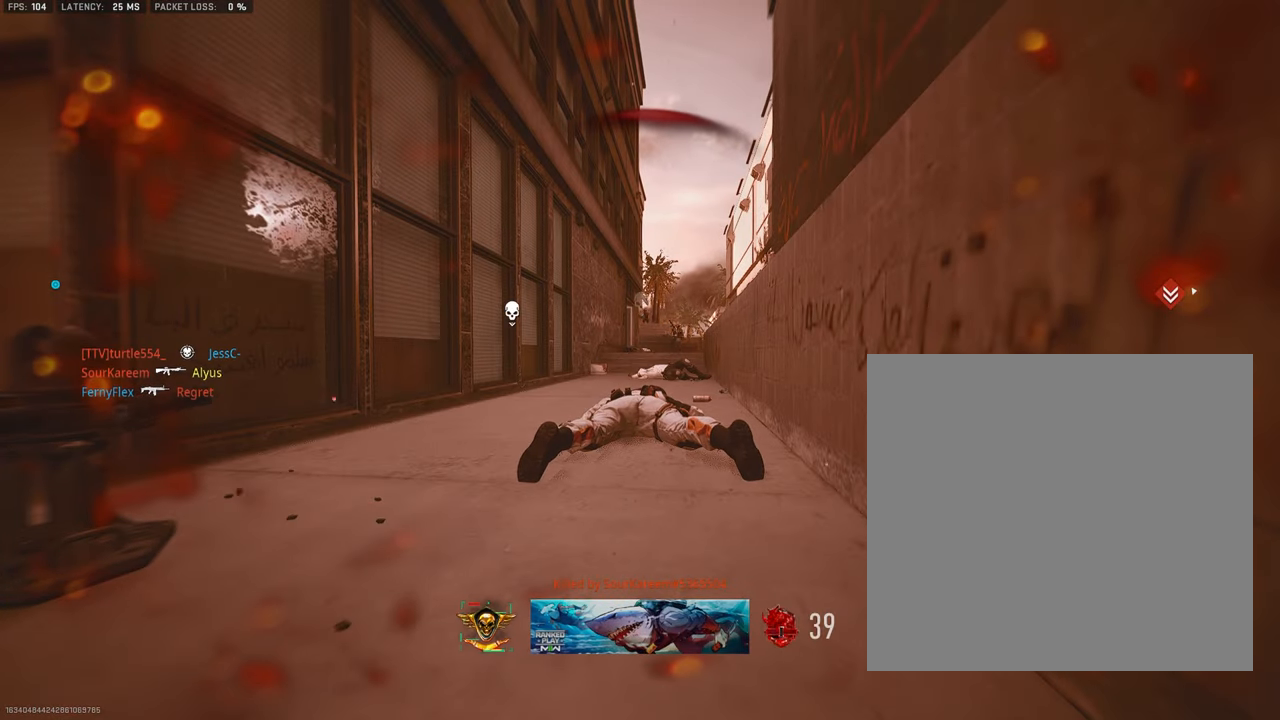
{"buttons": [], "left_stick": "up", "right_stick": "center", "events": []}
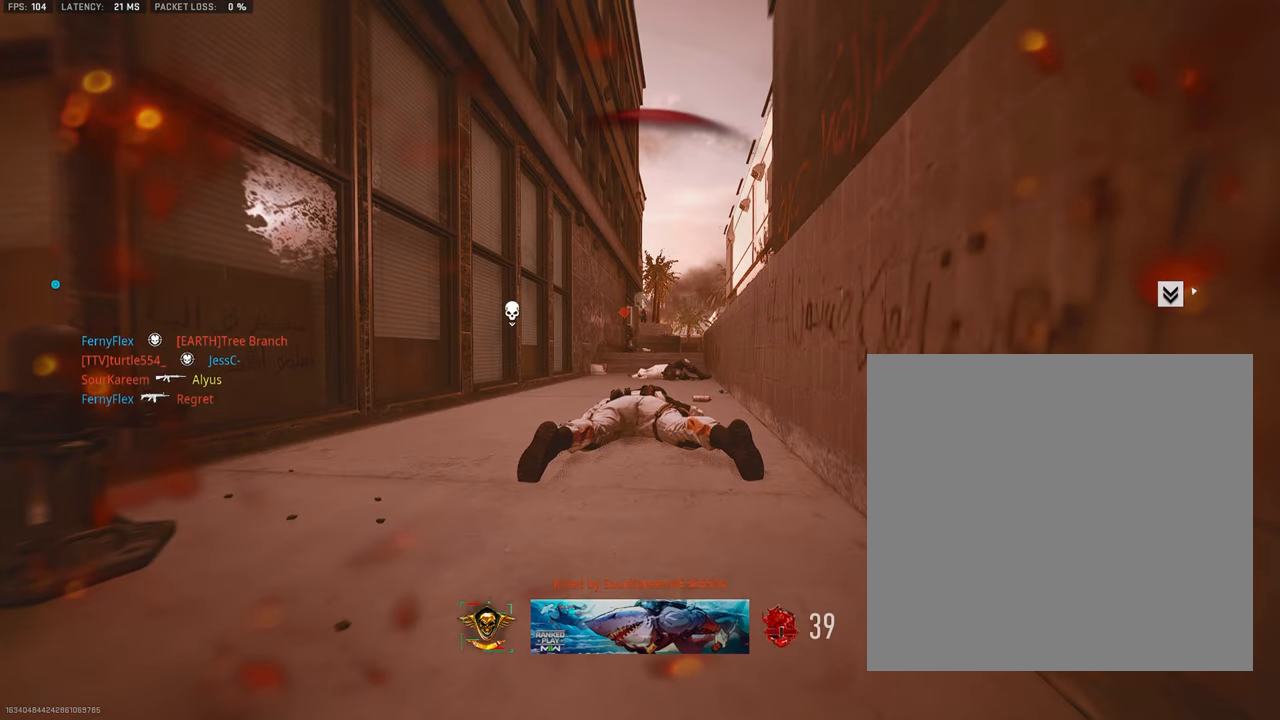
{"buttons": [], "left_stick": "up", "right_stick": "center", "events": []}
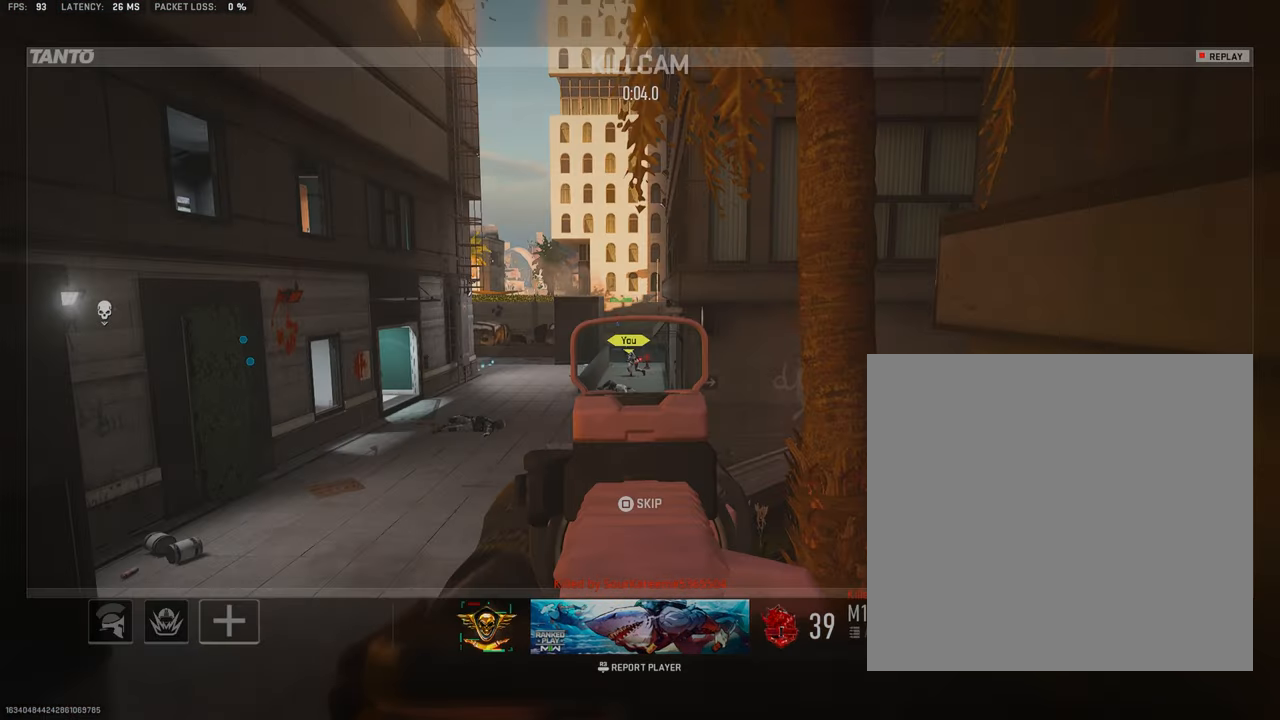
{"buttons": ["SQUARE"], "left_stick": "up", "right_stick": "center", "events": [[183, "SQUARE", "down"], [300, "SQUARE", "up"], [383, "SQUARE", "down"]]}
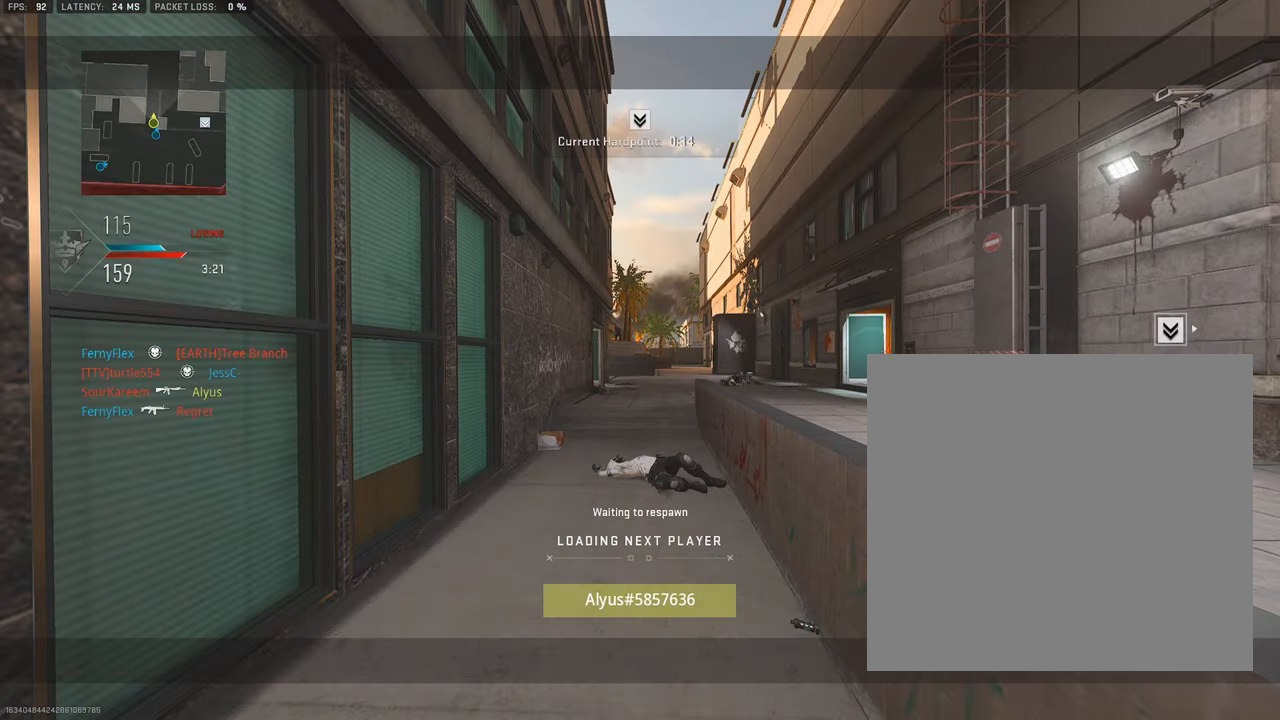
{"buttons": ["SQUARE"], "left_stick": "up", "right_stick": "center", "events": [[66, "SQUARE", "up"], [133, "SQUARE", "down"], [233, "SQUARE", "up"], [450, "SQUARE", "down"]]}
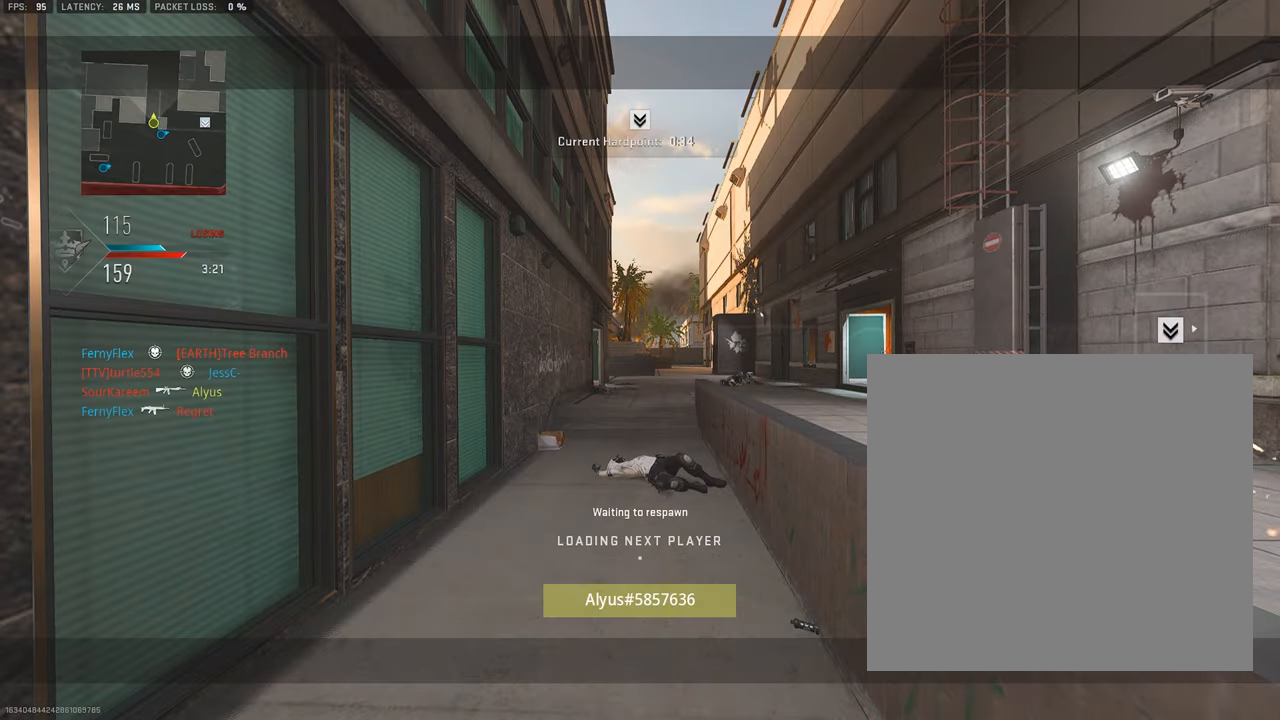
{"buttons": [], "left_stick": "up-right", "right_stick": "center", "events": [[100, "SQUARE", "up"], [217, "left_stick", "center"], [383, "left_stick", "up-right"]]}
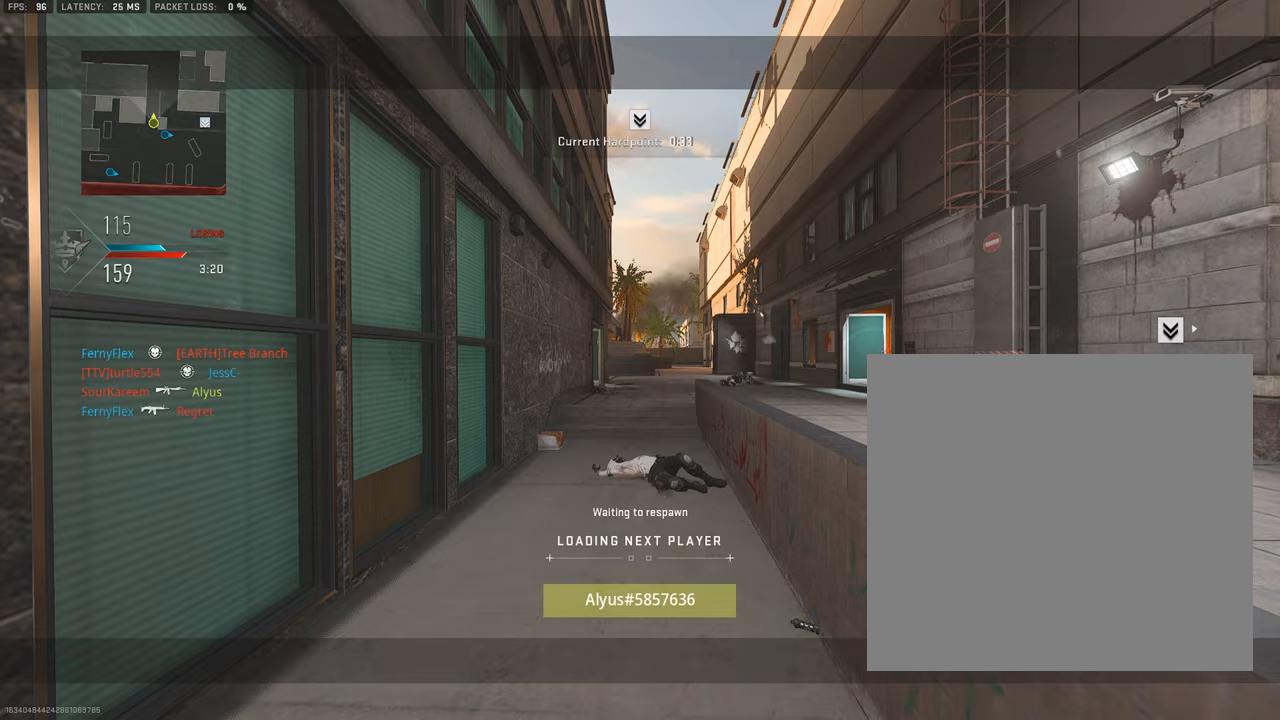
{"buttons": [], "left_stick": "up", "right_stick": "center", "events": [[333, "L3", "down"], [350, "left_stick", "up"], [467, "L3", "up"]]}
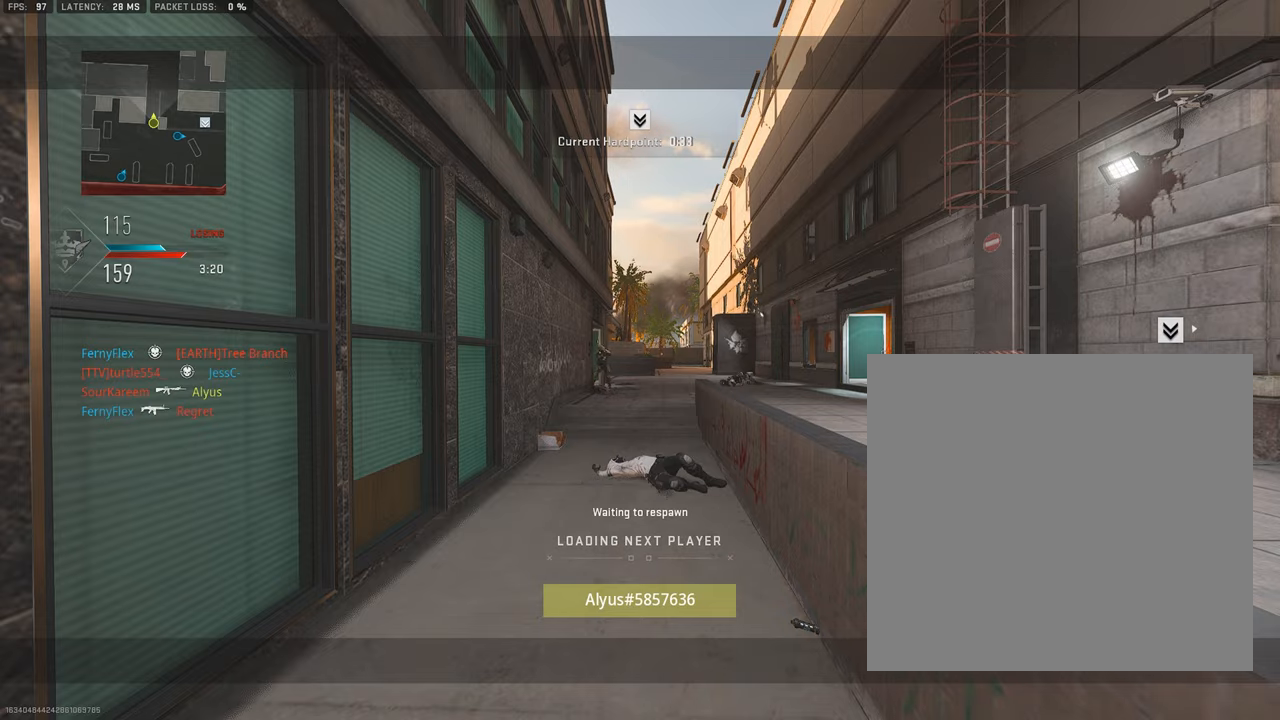
{"buttons": [], "left_stick": "up", "right_stick": "center", "events": [[183, "L3", "down"], [400, "L3", "up"]]}
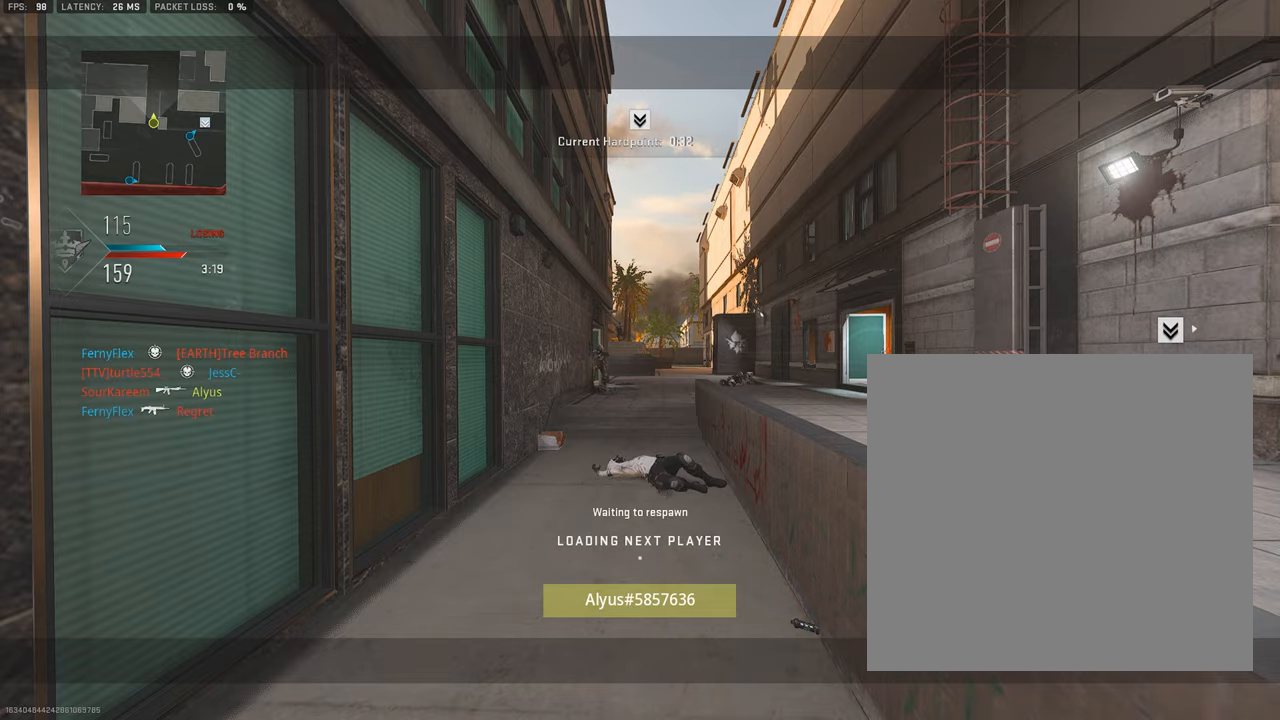
{"buttons": ["L3"], "left_stick": "up", "right_stick": "center", "events": [[183, "L3", "down"], [267, "L3", "up"], [467, "L3", "down"]]}
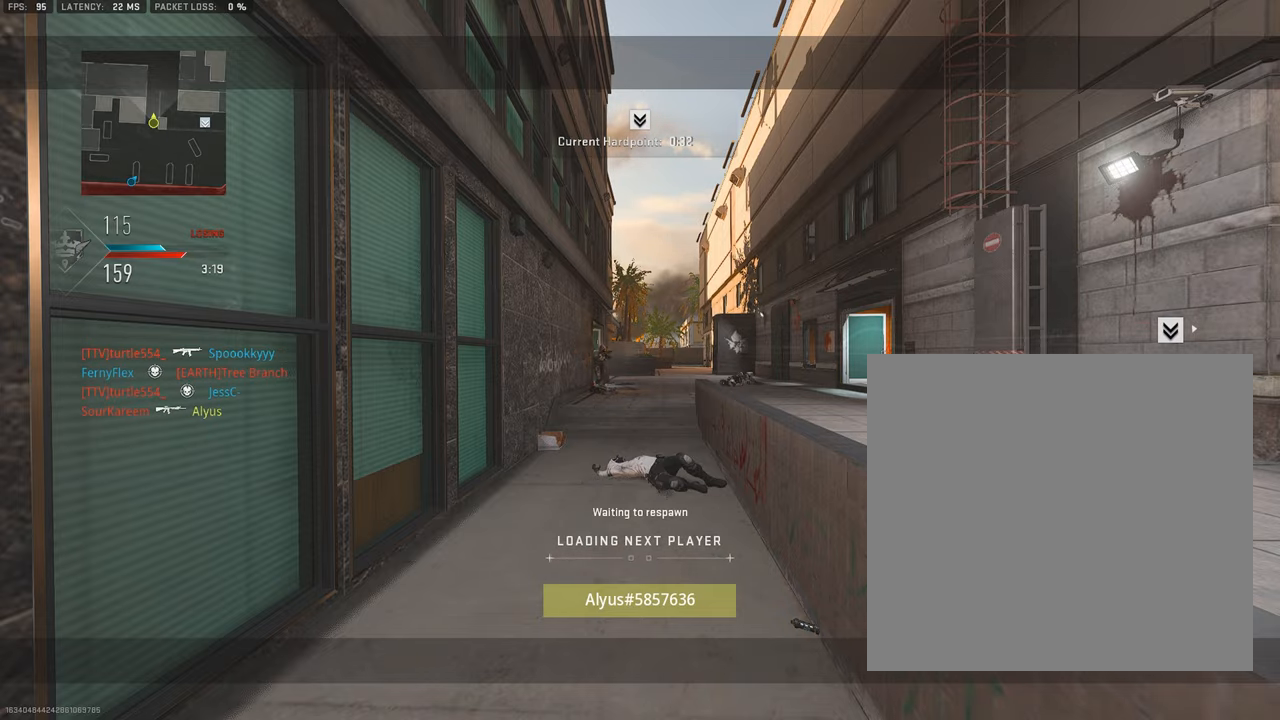
{"buttons": ["TRIANGLE", "L3"], "left_stick": "up", "right_stick": "left", "events": [[100, "L3", "up"], [233, "L3", "down"], [367, "L3", "up"], [467, "L3", "down"], [467, "right_stick", "left"], [483, "TRIANGLE", "down"]]}
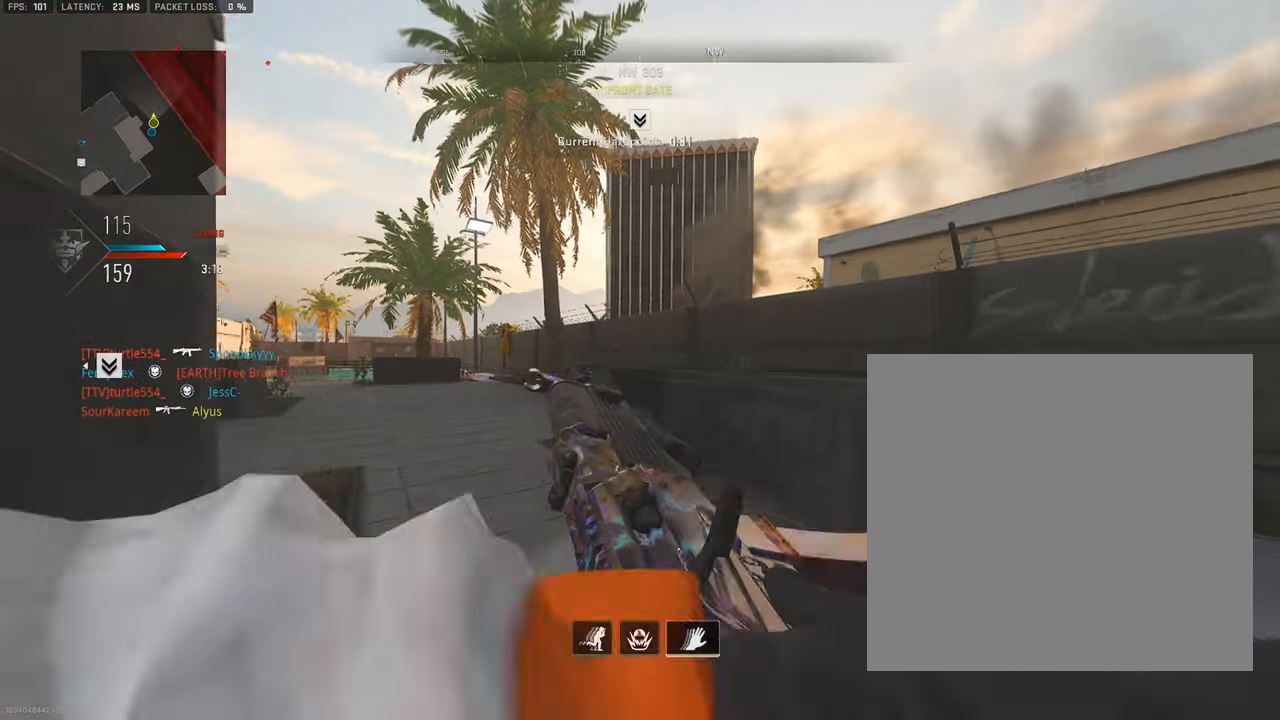
{"buttons": ["L3"], "left_stick": "up", "right_stick": "center", "events": [[50, "TRIANGLE", "up"], [83, "L3", "up"], [150, "L3", "down"], [150, "right_stick", "center"], [283, "L3", "up"], [367, "L3", "down"], [383, "right_stick", "left"], [500, "right_stick", "center"]]}
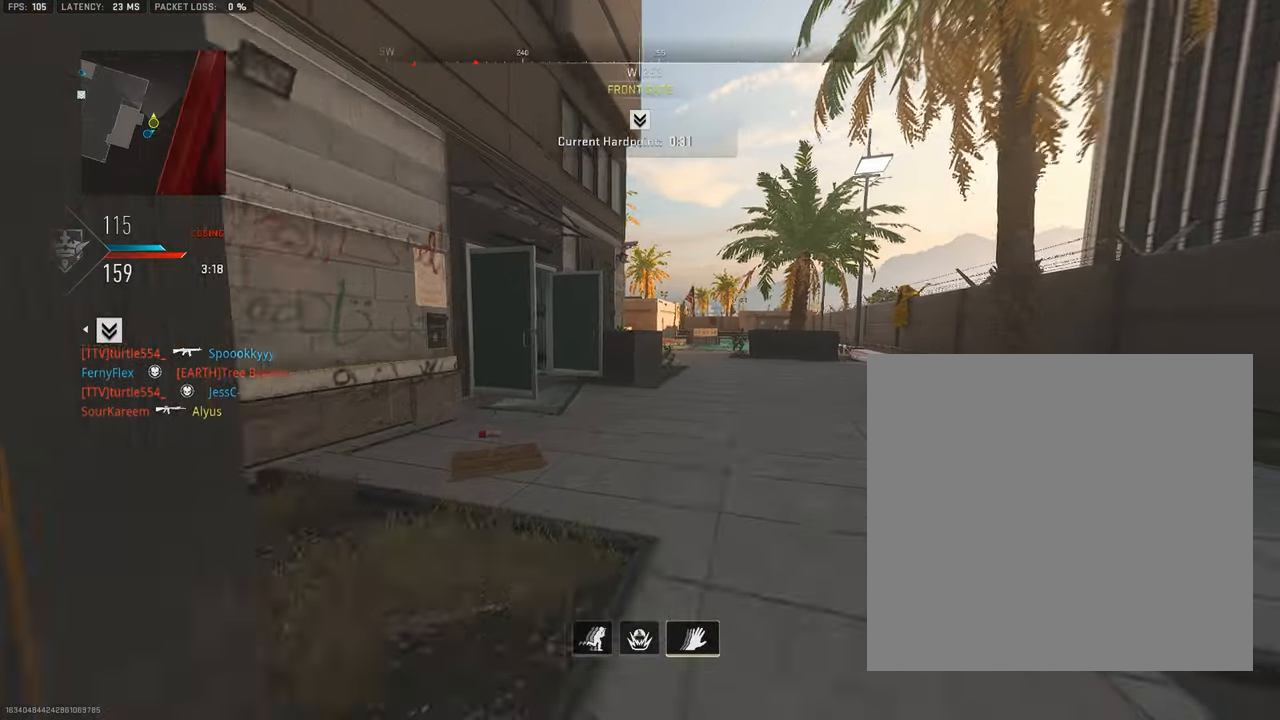
{"buttons": [], "left_stick": "up", "right_stick": "center", "events": [[50, "L3", "up"], [117, "L3", "down"], [150, "right_stick", "right"], [183, "L3", "up"], [217, "right_stick", "center"], [267, "L3", "down"], [450, "L3", "up"]]}
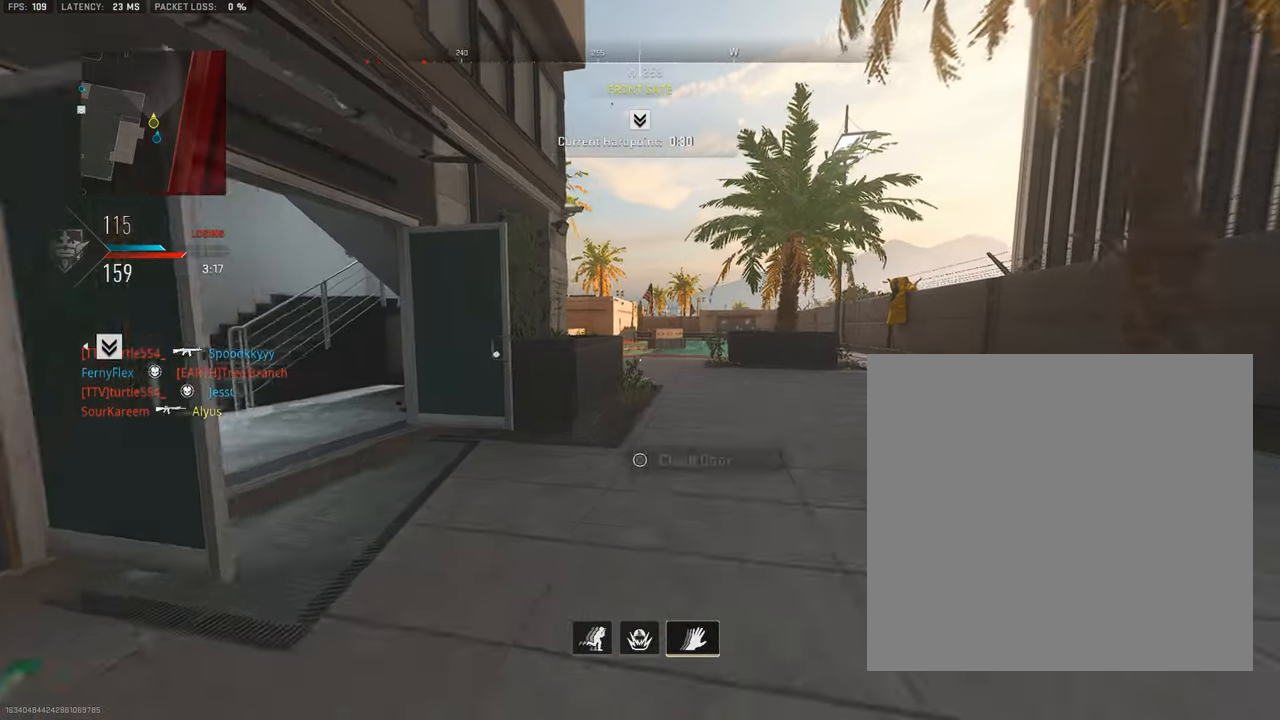
{"buttons": [], "left_stick": "up", "right_stick": "center", "events": [[33, "L3", "down"], [83, "L3", "up"], [150, "L3", "down"], [300, "L3", "up"], [367, "L3", "down"], [467, "L3", "up"]]}
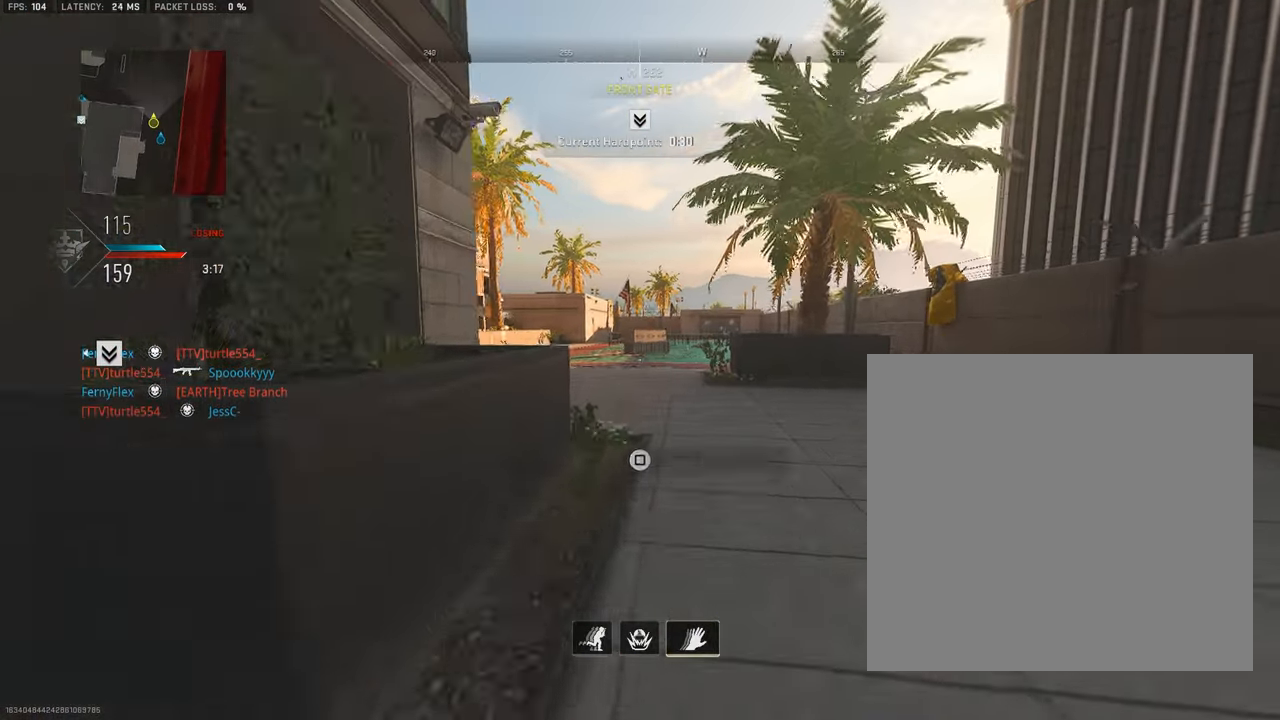
{"buttons": [], "left_stick": "up", "right_stick": "left", "events": [[50, "L3", "down"], [100, "TRIANGLE", "down"], [200, "TRIANGLE", "up"], [217, "L3", "up"], [300, "L3", "down"], [333, "right_stick", "left"], [483, "L3", "up"]]}
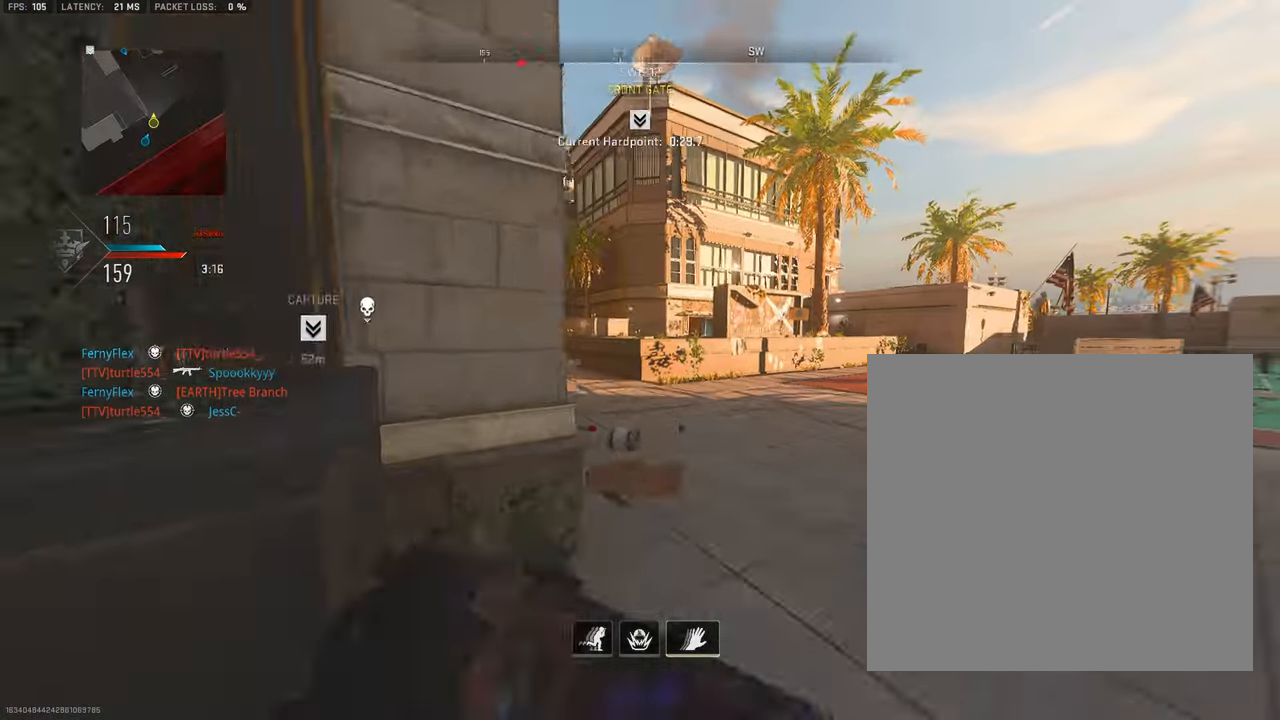
{"buttons": ["L3"], "left_stick": "up-left", "right_stick": "center", "events": [[33, "L3", "down"], [33, "right_stick", "center"], [117, "right_stick", "left"], [167, "L3", "up"], [267, "L3", "down"], [267, "left_stick", "up-left"], [333, "right_stick", "center"]]}
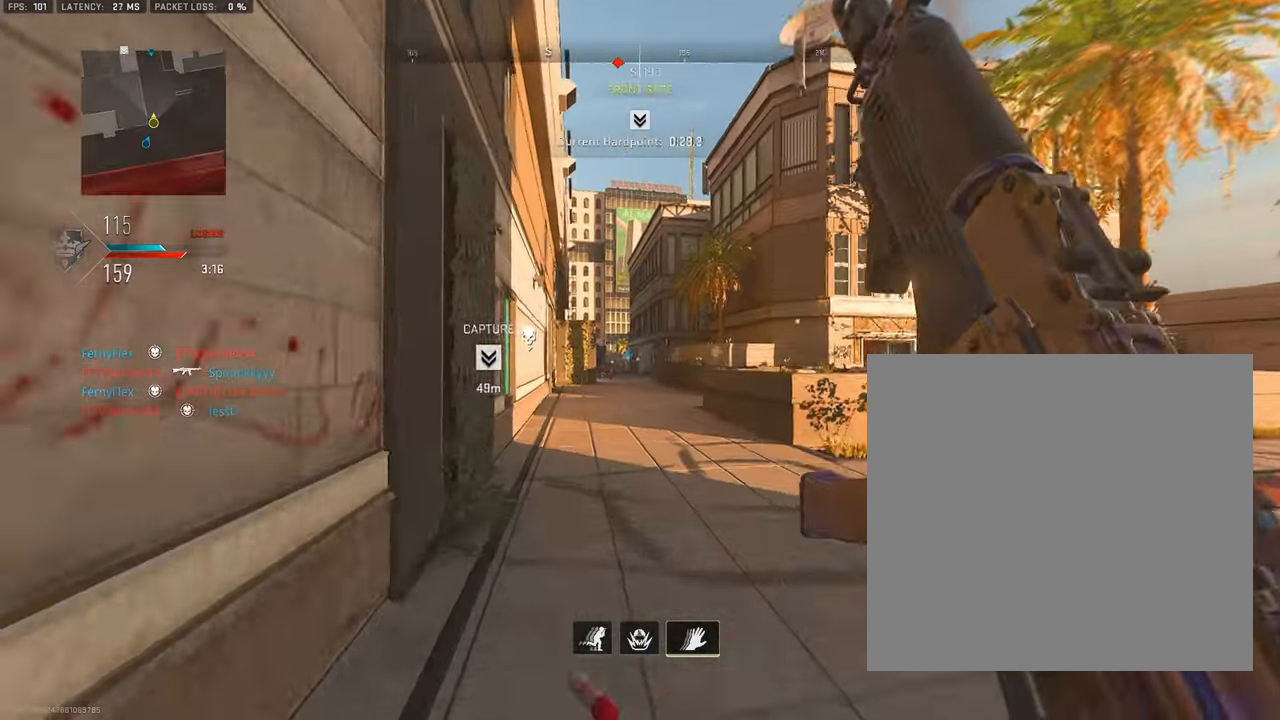
{"buttons": ["L1"], "left_stick": "up-right", "right_stick": "center", "events": [[250, "CROSS", "down"], [267, "L3", "up"], [300, "L1", "down"], [317, "left_stick", "up-right"], [400, "CROSS", "up"]]}
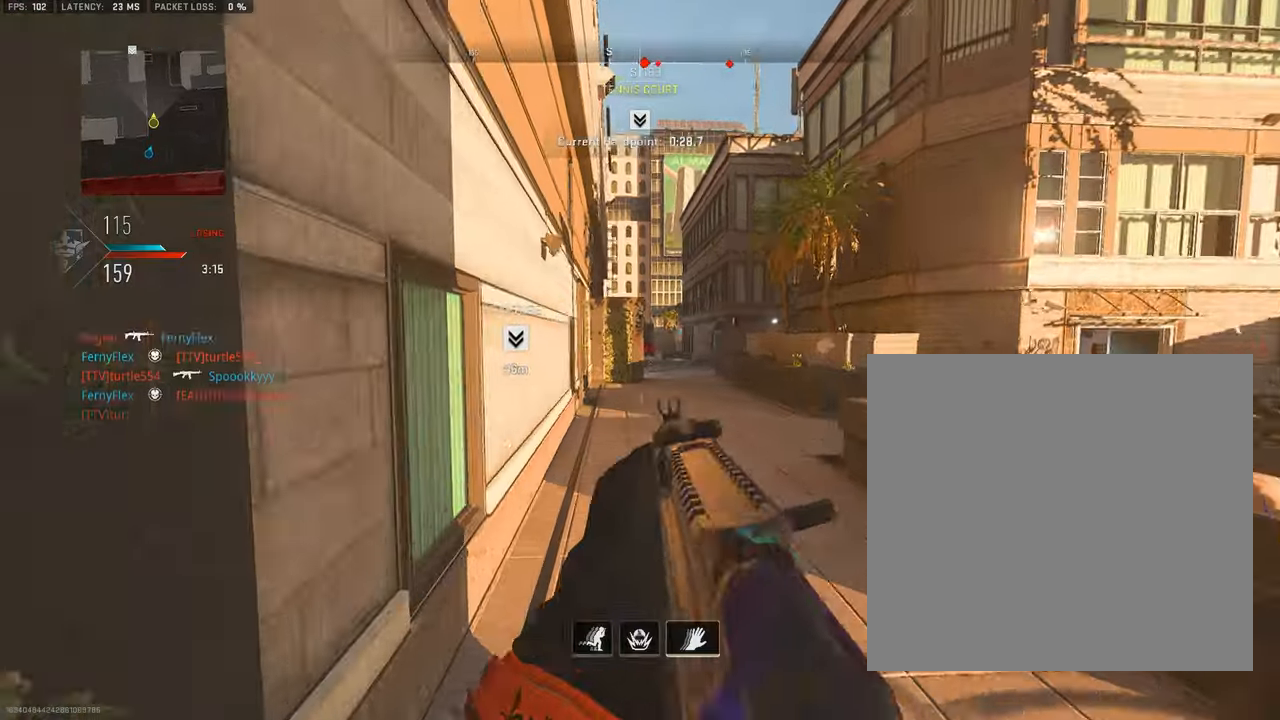
{"buttons": [], "left_stick": "up", "right_stick": "right", "events": [[50, "L1", "up"], [150, "L3", "down"], [267, "L3", "up"], [267, "right_stick", "right"], [350, "L3", "down"], [384, "right_stick", "center"], [434, "left_stick", "up"], [467, "L3", "up"], [500, "right_stick", "right"]]}
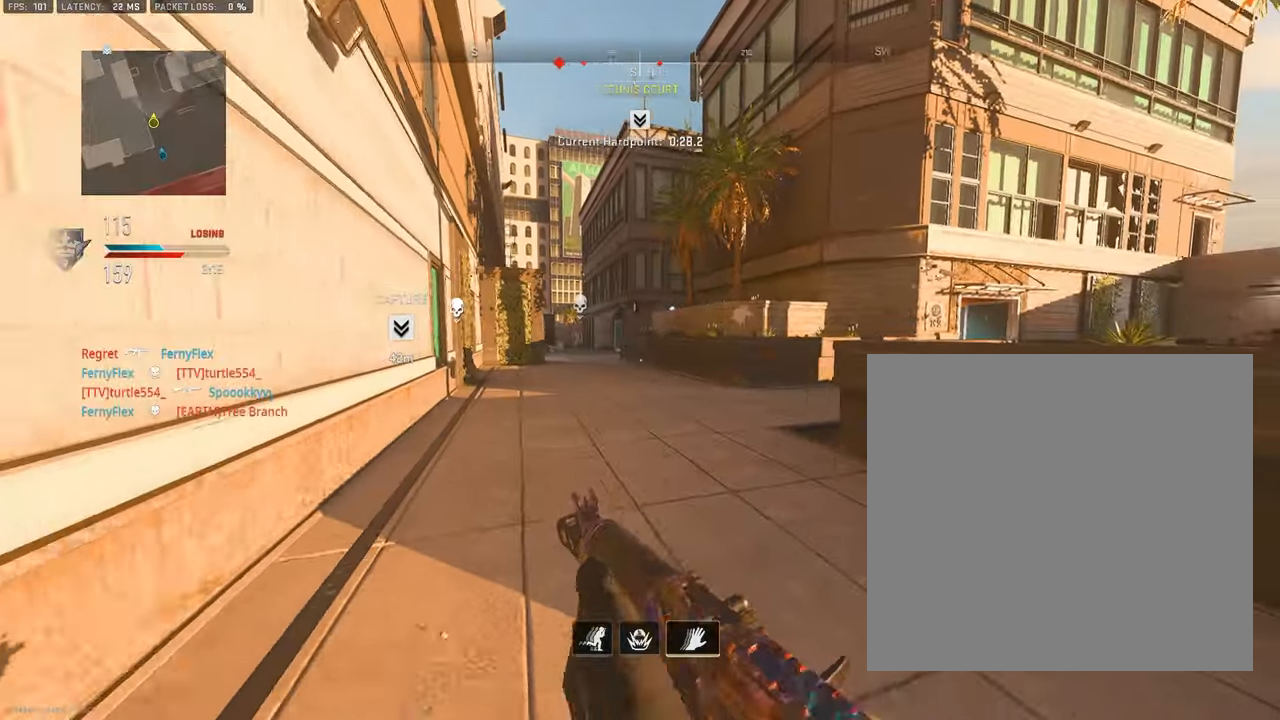
{"buttons": ["L3"], "left_stick": "up-right", "right_stick": "left", "events": [[50, "L3", "down"], [167, "L3", "up"], [167, "left_stick", "up-right"], [217, "right_stick", "center"], [300, "L3", "down"], [350, "right_stick", "left"]]}
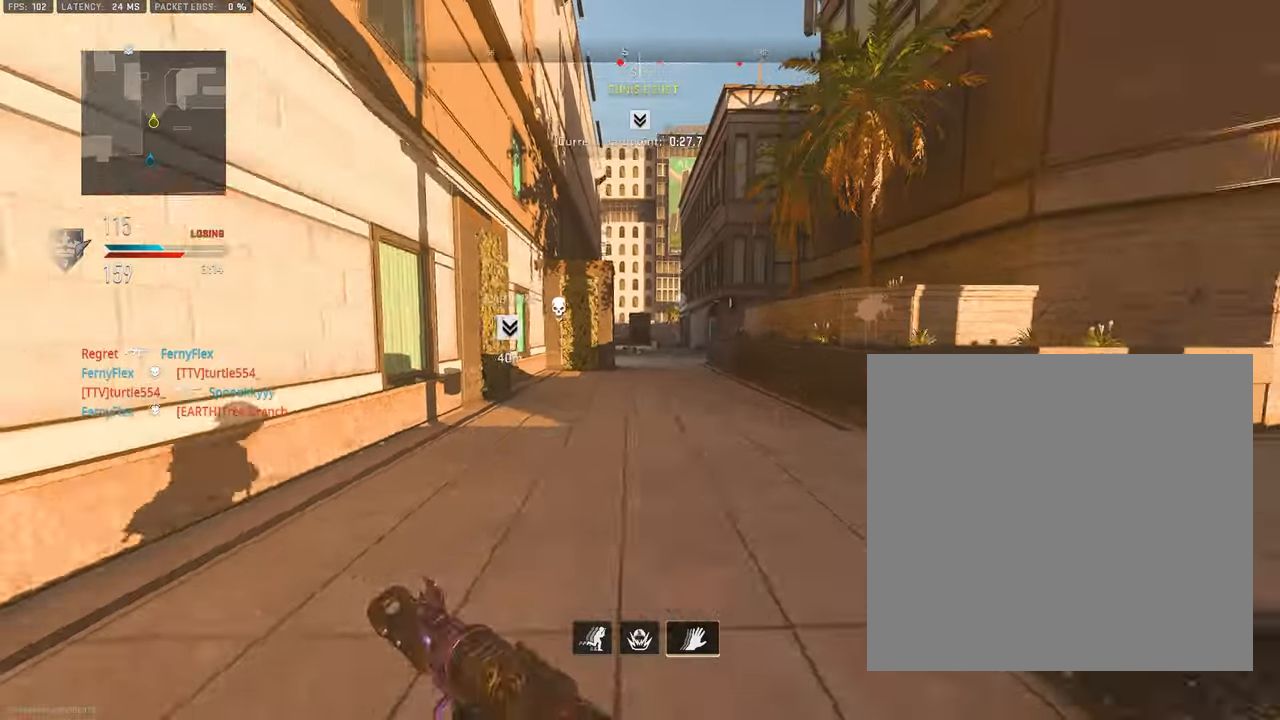
{"buttons": ["L1"], "left_stick": "up-right", "right_stick": "center", "events": [[50, "CROSS", "down"], [50, "right_stick", "center"], [67, "L3", "up"], [150, "CROSS", "up"], [167, "L1", "down"]]}
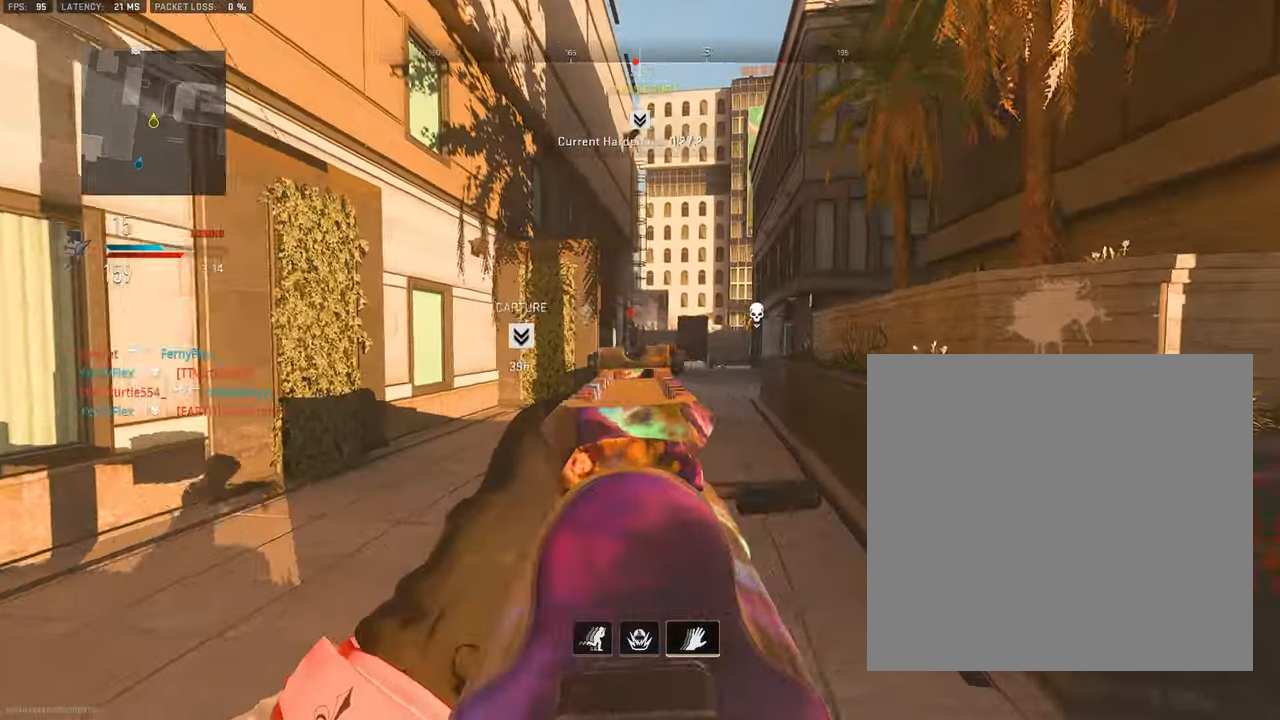
{"buttons": ["L1", "R1"], "left_stick": "right", "right_stick": "center", "events": [[17, "R1", "down"], [250, "left_stick", "right"], [334, "right_stick", "down"], [450, "right_stick", "center"]]}
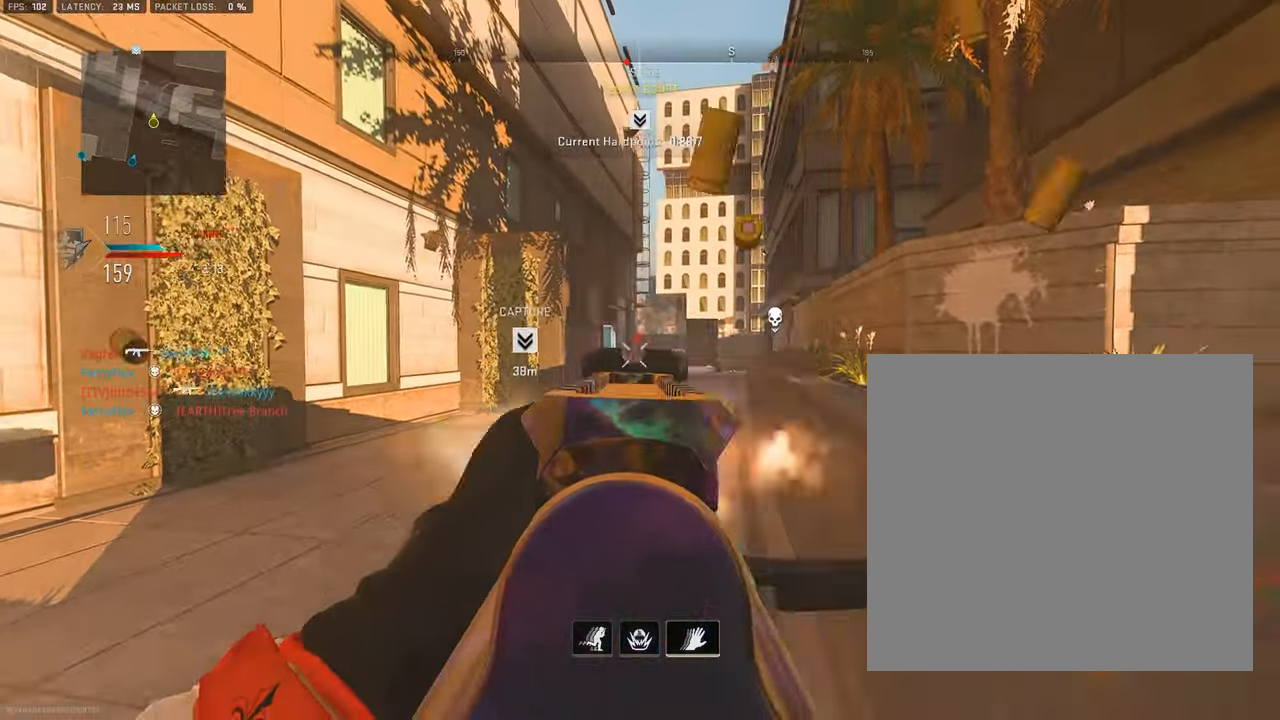
{"buttons": [], "left_stick": "right", "right_stick": "center", "events": [[500, "L1", "up"], [500, "R1", "up"]]}
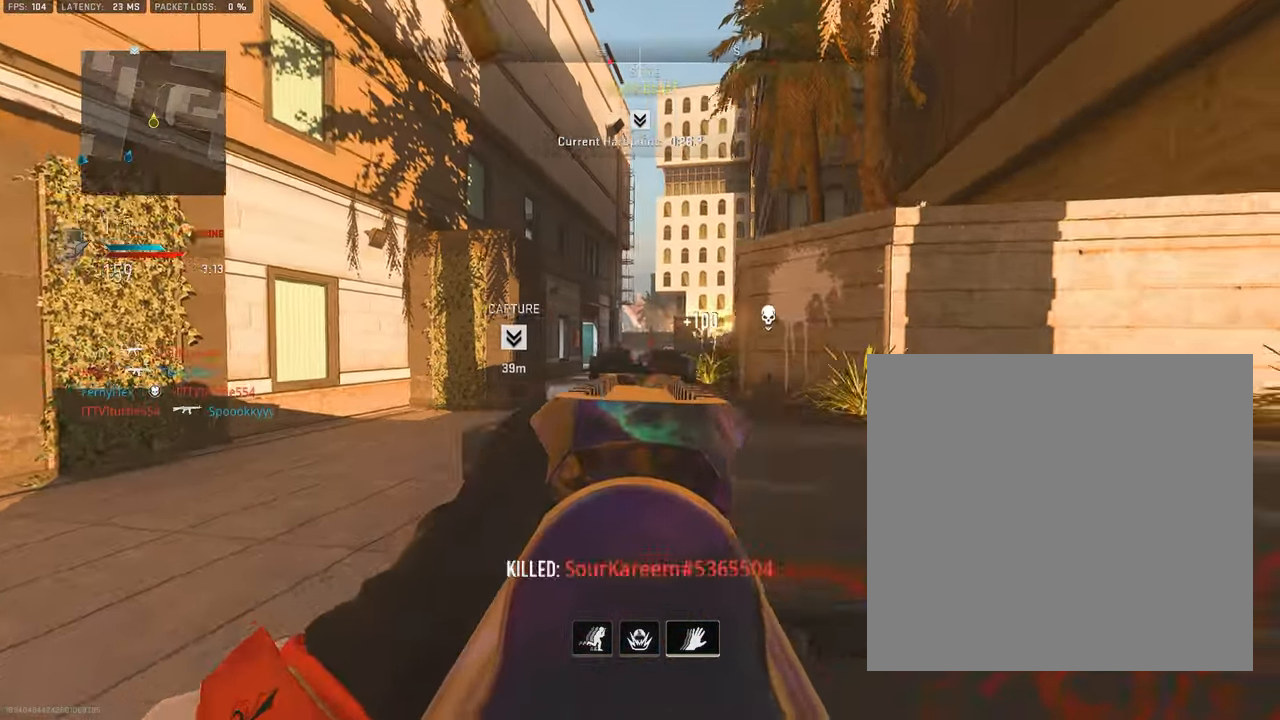
{"buttons": ["CROSS", "L3"], "left_stick": "up-right", "right_stick": "center", "events": [[67, "L3", "down"], [67, "right_stick", "right"], [100, "CROSS", "down"], [100, "left_stick", "up"], [217, "CROSS", "up"], [217, "L3", "up"], [217, "right_stick", "center"], [317, "L3", "down"], [350, "CROSS", "down"], [434, "CROSS", "up"], [434, "left_stick", "up-right"], [484, "CROSS", "down"]]}
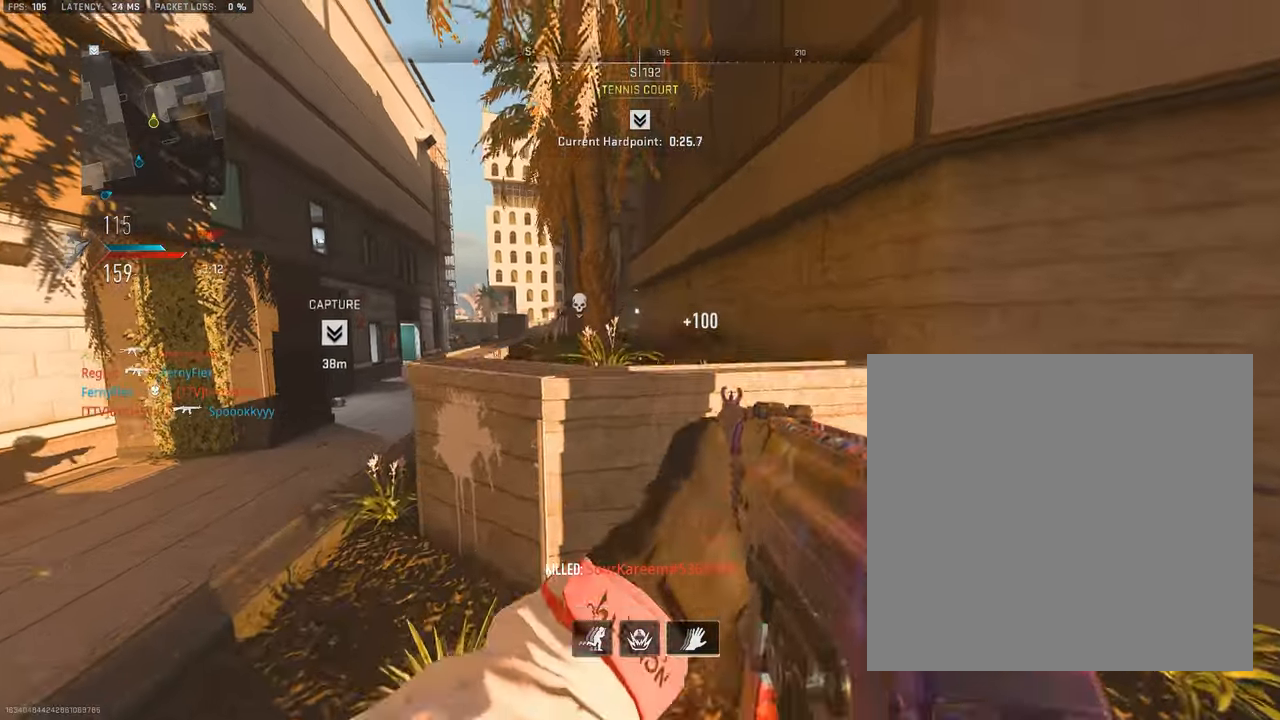
{"buttons": ["L3"], "left_stick": "up", "right_stick": "center", "events": [[117, "L3", "up"], [134, "CROSS", "up"], [184, "CROSS", "down"], [184, "L3", "down"], [284, "CROSS", "up"], [284, "left_stick", "up"], [300, "L3", "up"], [350, "CROSS", "down"], [384, "L3", "down"], [467, "CROSS", "up"]]}
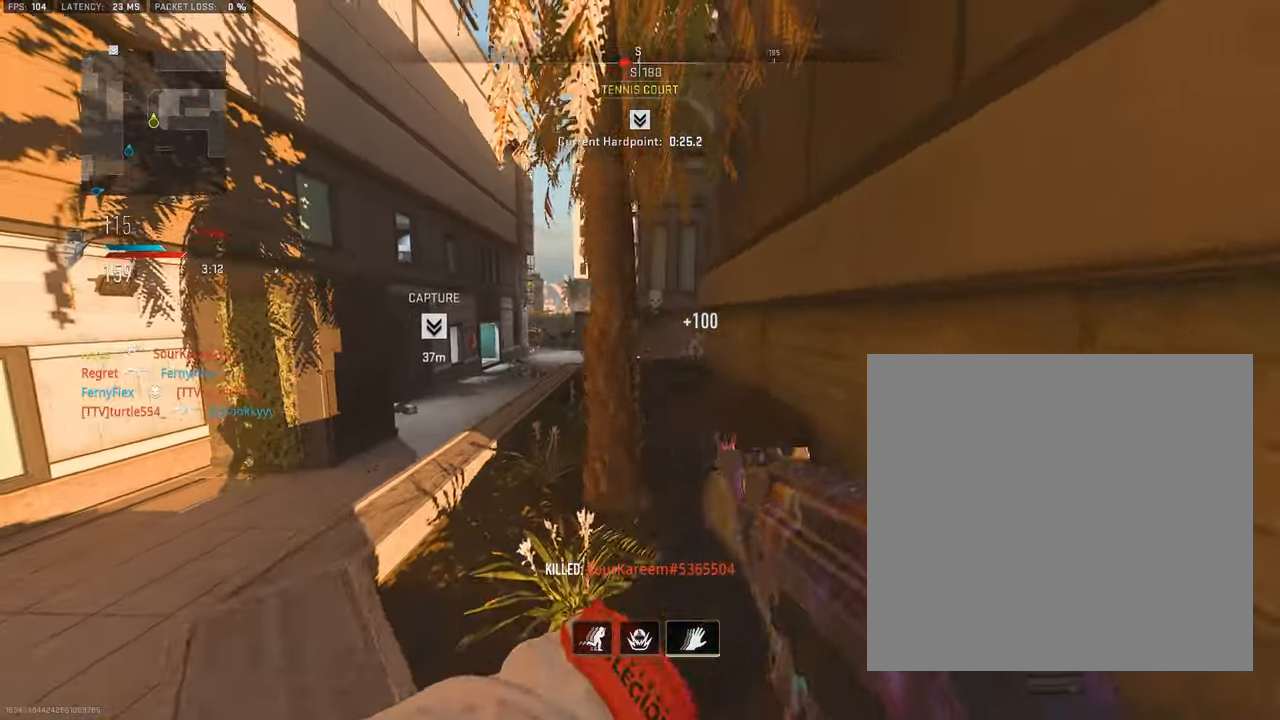
{"buttons": ["L2"], "left_stick": "up-right", "right_stick": "center", "events": [[17, "CROSS", "down"], [34, "L3", "up"], [67, "left_stick", "up-right"], [134, "CROSS", "up"], [217, "L3", "down"], [350, "L3", "up"], [450, "L2", "down"]]}
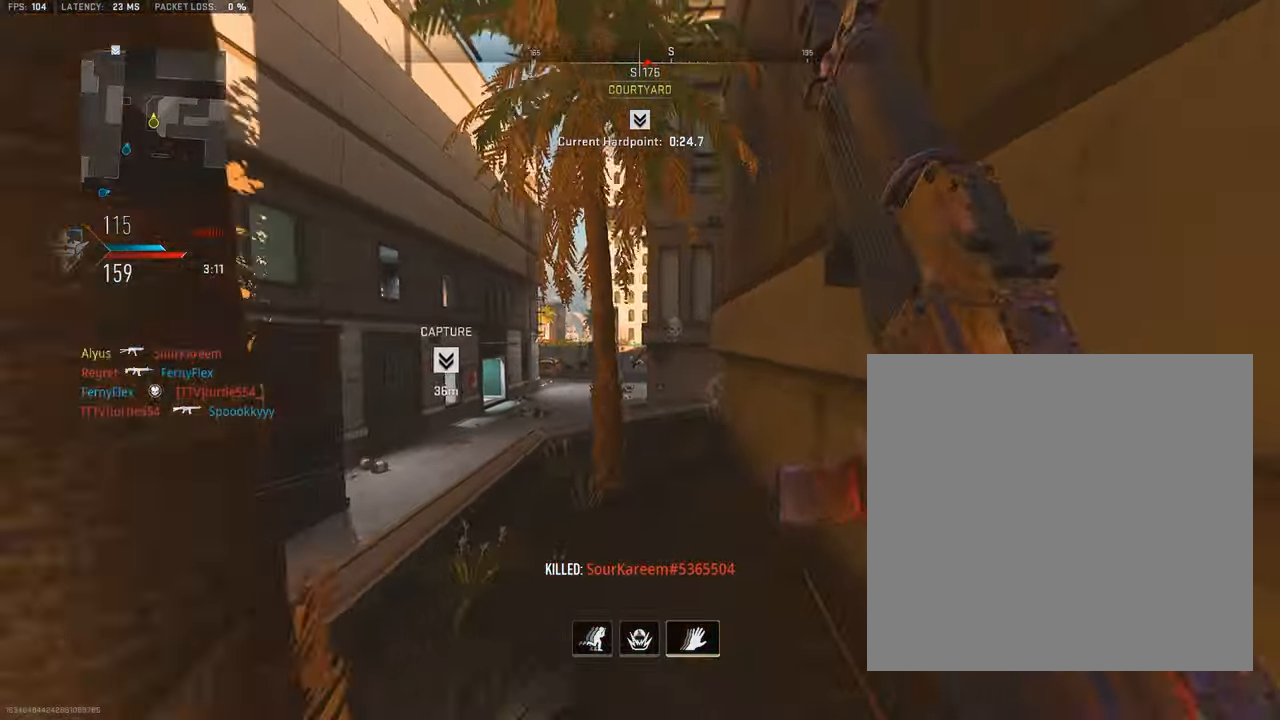
{"buttons": [], "left_stick": "up", "right_stick": "center", "events": [[67, "L2", "up"], [184, "left_stick", "up"]]}
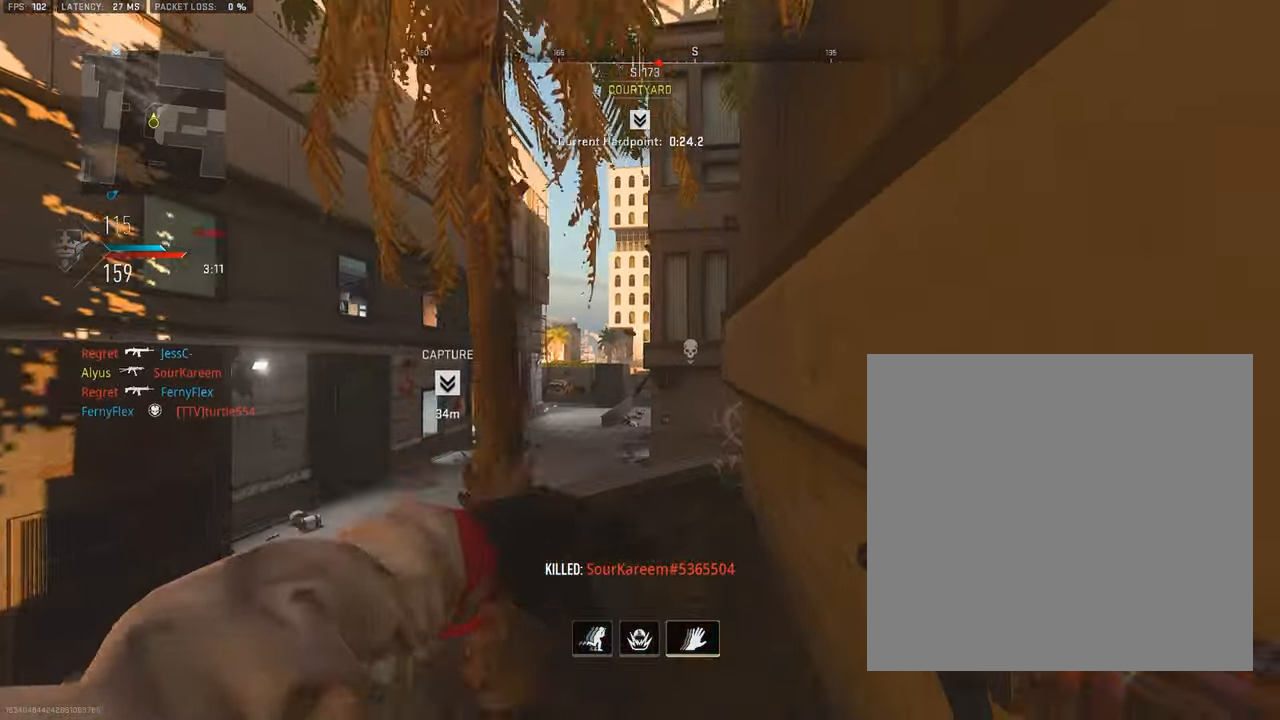
{"buttons": ["R2"], "left_stick": "up", "right_stick": "center", "events": [[17, "L3", "down"], [100, "R2", "down"], [167, "L3", "up"], [217, "R2", "up"], [300, "R2", "down"]]}
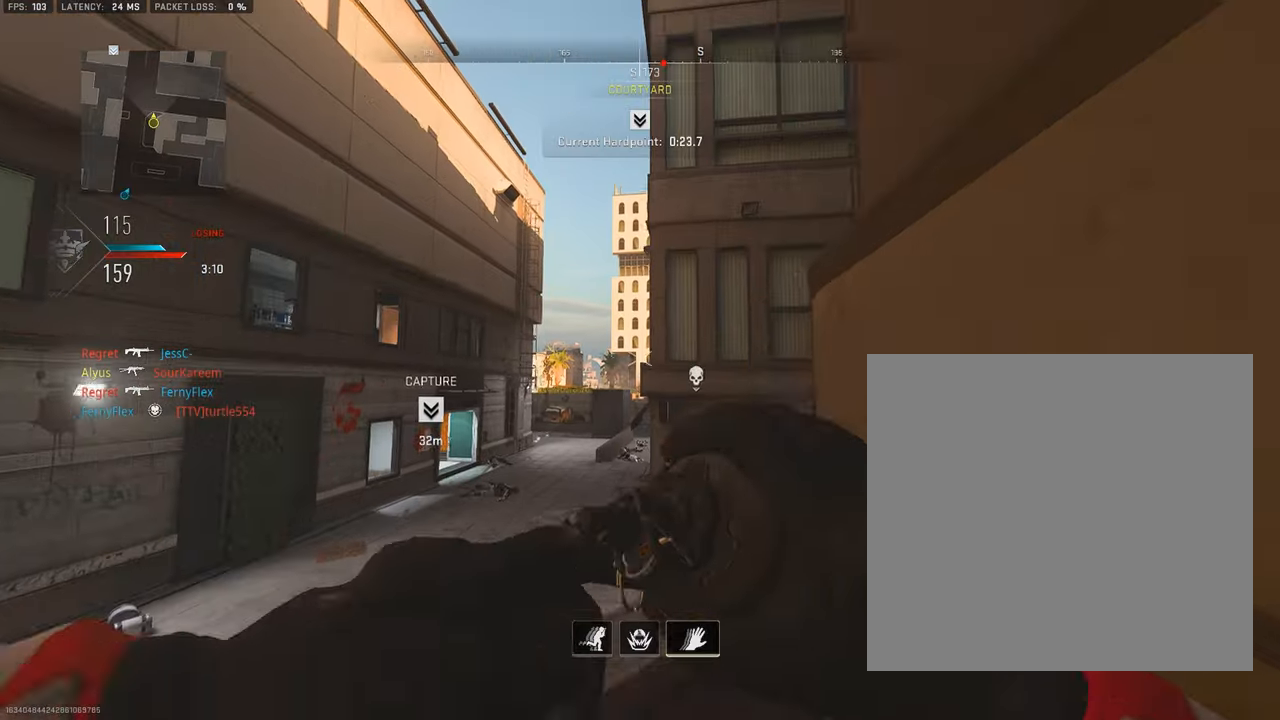
{"buttons": ["L3"], "left_stick": "up", "right_stick": "down-right", "events": [[50, "R2", "up"], [433, "right_stick", "down-right"], [466, "L3", "down"]]}
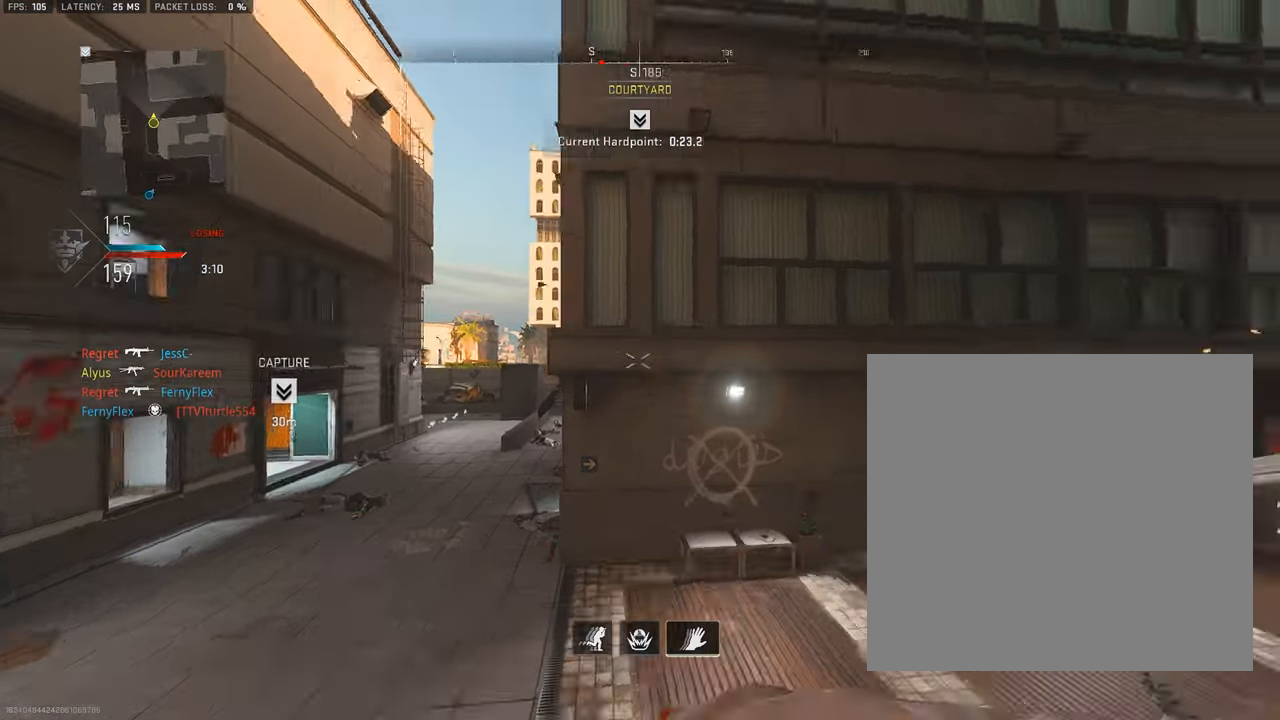
{"buttons": ["L1"], "left_stick": "up", "right_stick": "center", "events": [[133, "L3", "up"], [183, "L3", "down"], [283, "right_stick", "center"], [300, "CROSS", "down"], [350, "L3", "up"], [400, "CROSS", "up"], [400, "L1", "down"]]}
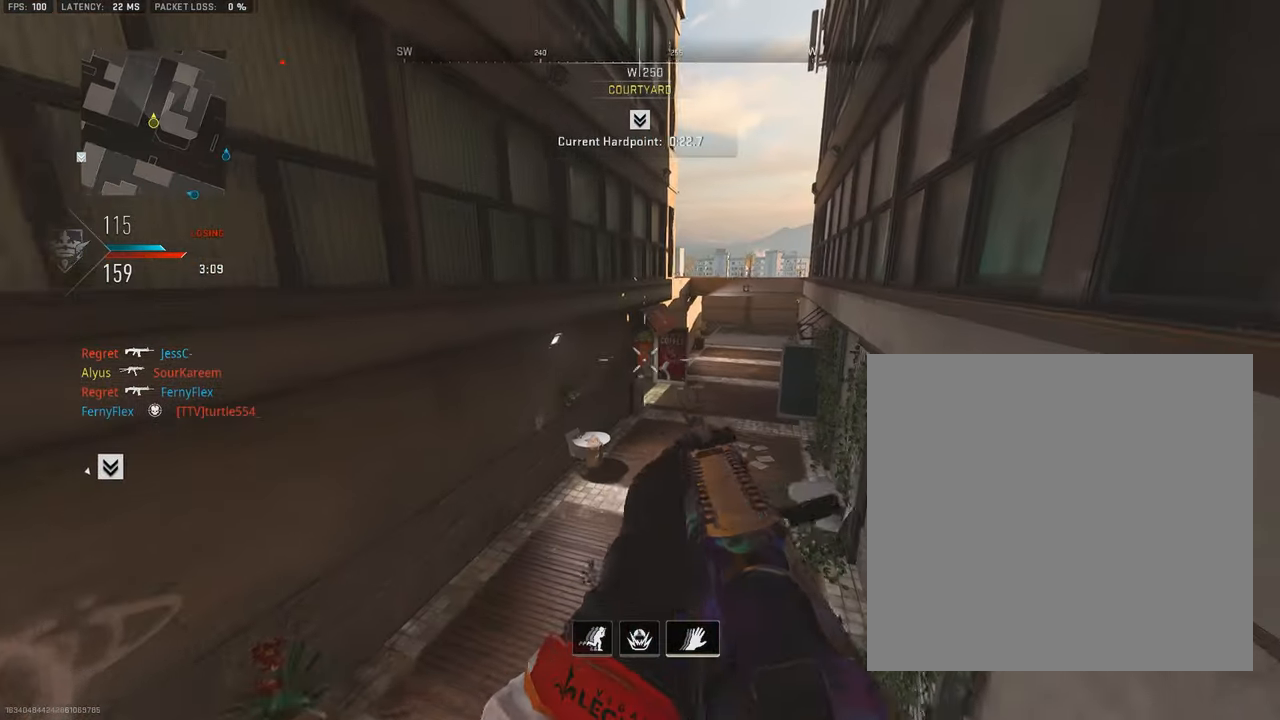
{"buttons": ["L3"], "left_stick": "up", "right_stick": "right", "events": [[216, "right_stick", "right"], [266, "L1", "up"], [316, "L3", "down"], [366, "right_stick", "center"], [500, "right_stick", "right"]]}
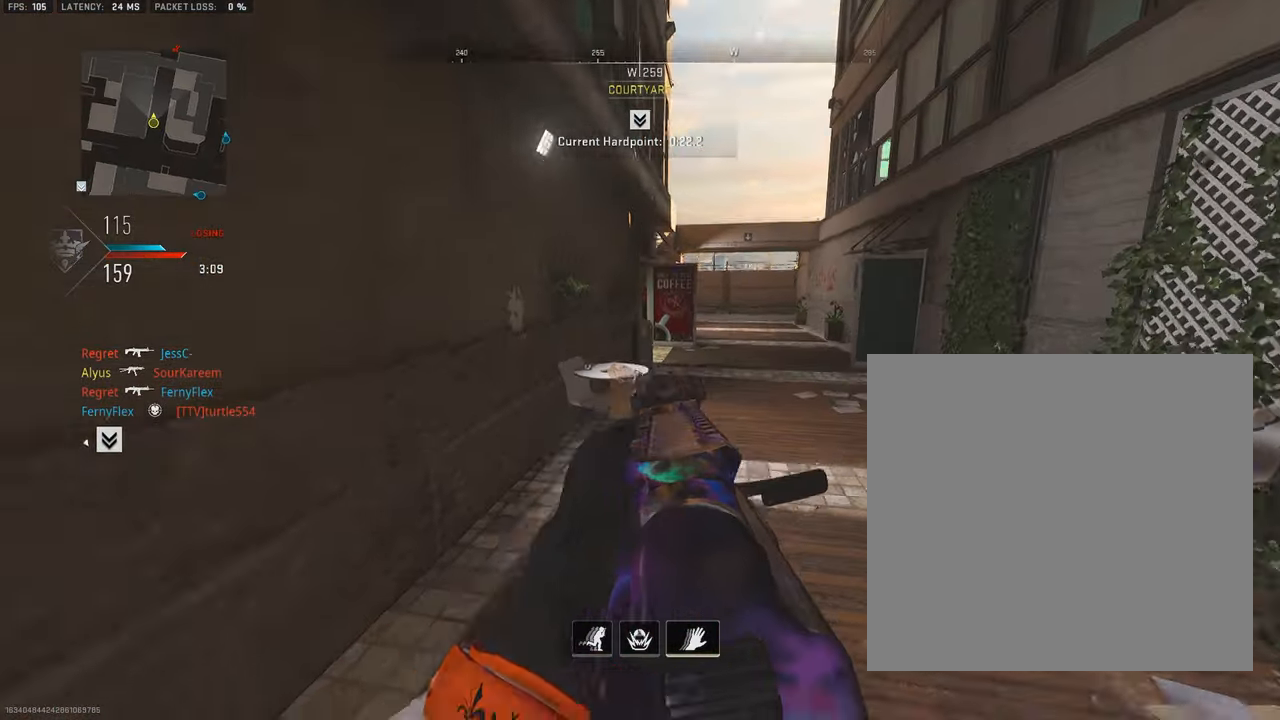
{"buttons": ["L3"], "left_stick": "up", "right_stick": "center", "events": [[150, "L3", "up"], [150, "right_stick", "center"], [216, "L3", "down"], [316, "L3", "up"], [416, "TRIANGLE", "down"], [433, "L3", "down"], [483, "TRIANGLE", "up"]]}